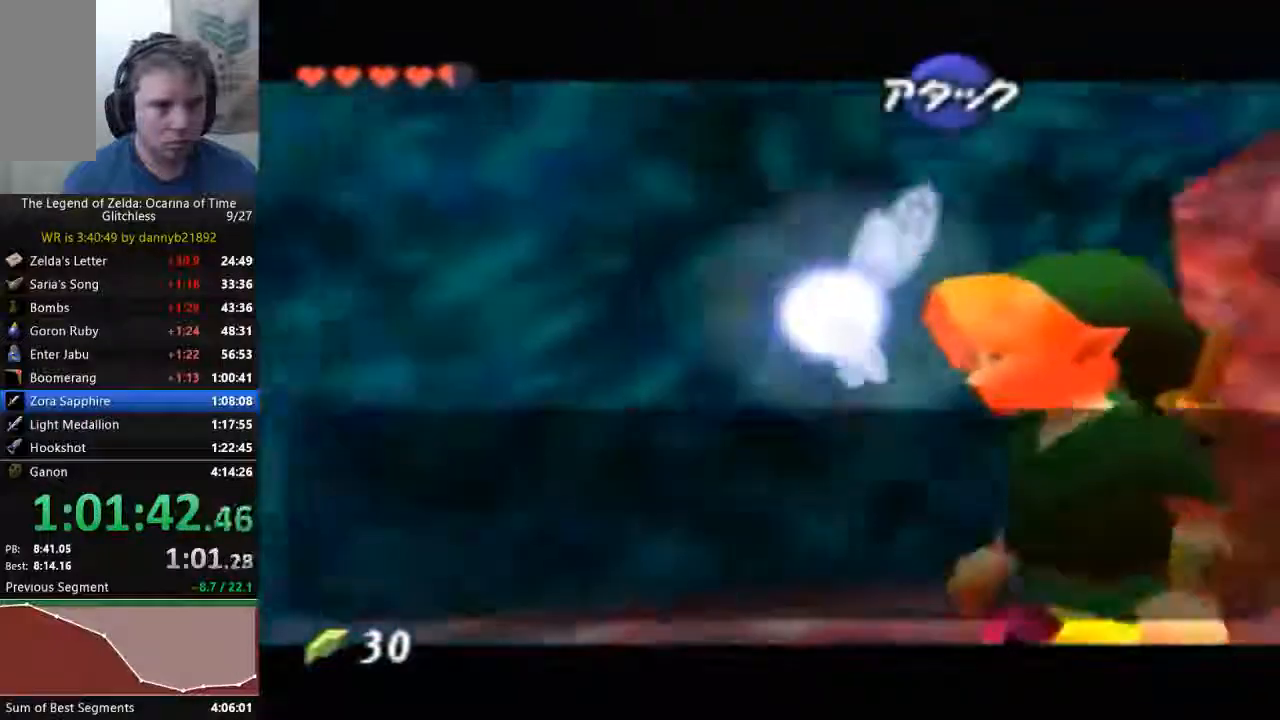
Gameplay with a controller (Nintendo layout); each line is a JSON object with the inputs held at the frame after it (dt_ms = milliseconds from this image to that frame). "events" lists button and stick changes between this image and that frame as [ms after this image, input, new state], when the widget could be followed in between. Not read: L3 R3 Z.
{"dt_ms": 1000, "buttons": ["A"], "left_stick": "center"}
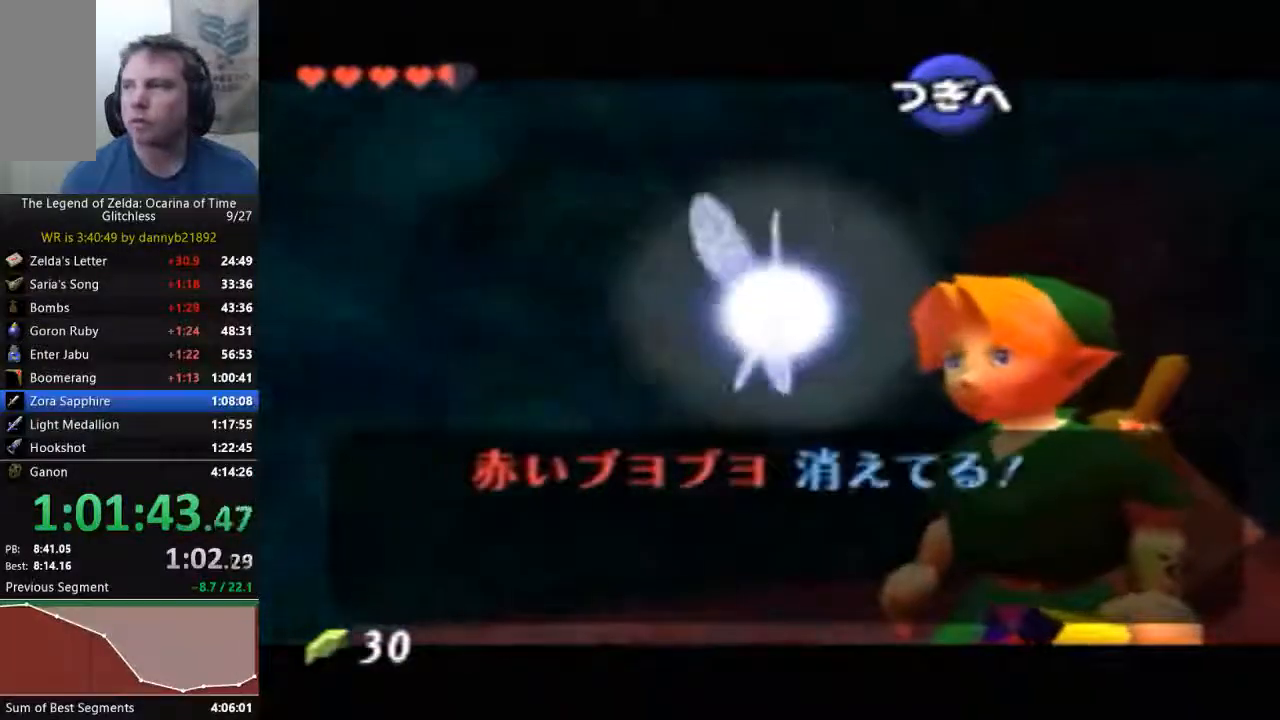
{"dt_ms": 500, "buttons": ["A", "B"], "left_stick": "center", "events": [[67, "A", "up"], [67, "B", "down"], [133, "A", "down"], [167, "B", "up"], [267, "A", "up"], [267, "B", "down"], [333, "A", "down"], [333, "B", "up"], [400, "A", "up"], [400, "B", "down"], [500, "A", "down"]]}
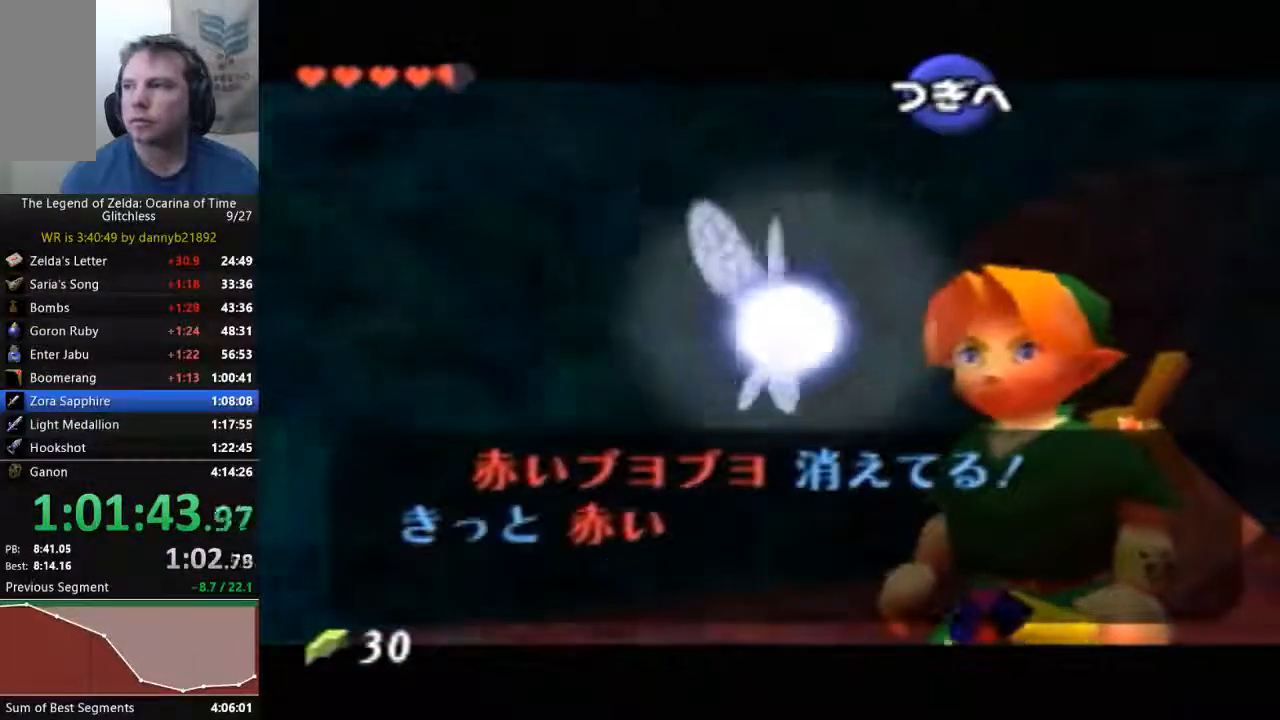
{"dt_ms": 500, "buttons": ["B"], "left_stick": "center", "events": [[100, "A", "up"], [167, "A", "down"], [233, "B", "up"], [267, "A", "up"], [333, "B", "down"], [367, "A", "down"], [400, "B", "up"], [467, "A", "up"], [467, "B", "down"]]}
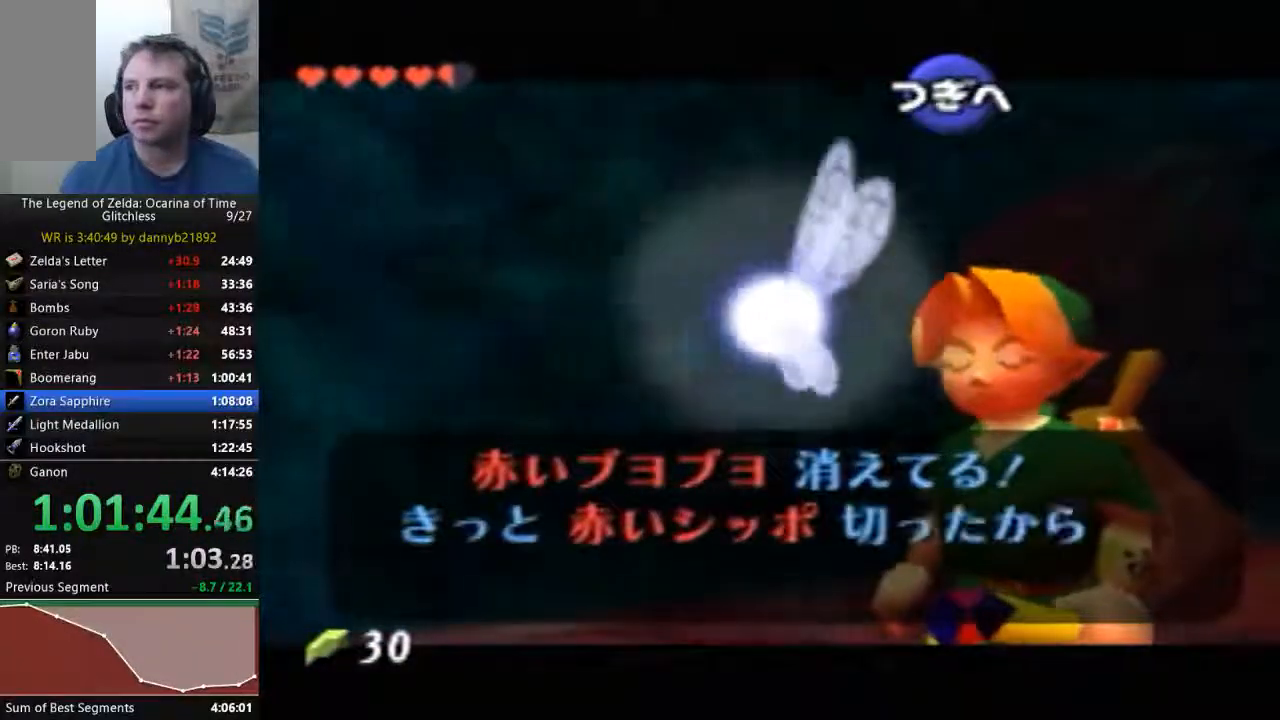
{"dt_ms": 500, "buttons": ["B"], "left_stick": "center", "events": [[33, "A", "down"], [33, "B", "up"], [133, "A", "up"], [133, "B", "down"], [200, "A", "down"], [233, "B", "up"], [333, "A", "up"], [333, "B", "down"], [400, "A", "down"], [400, "B", "up"], [467, "A", "up"], [467, "B", "down"]]}
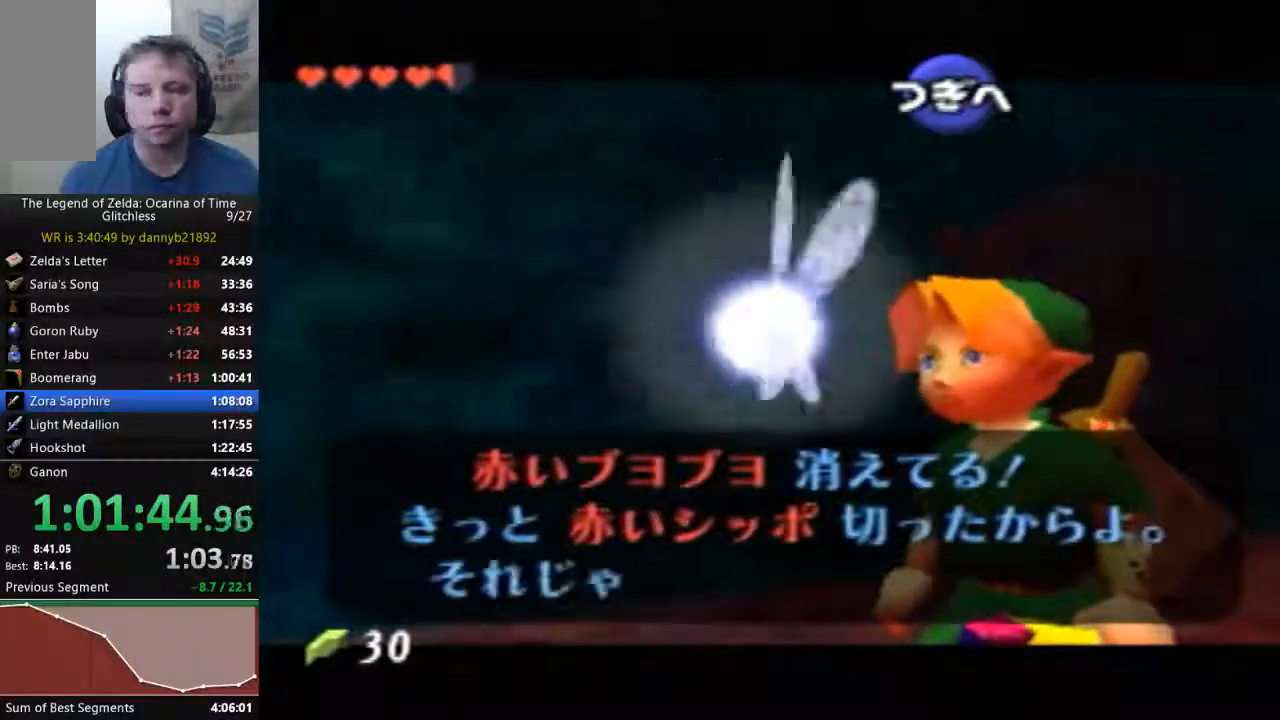
{"dt_ms": 500, "buttons": ["B"], "left_stick": "center", "events": [[33, "A", "down"], [67, "B", "up"], [133, "A", "up"], [133, "B", "down"], [233, "A", "down"], [233, "B", "up"], [333, "A", "up"], [333, "B", "down"], [400, "A", "down"], [500, "A", "up"]]}
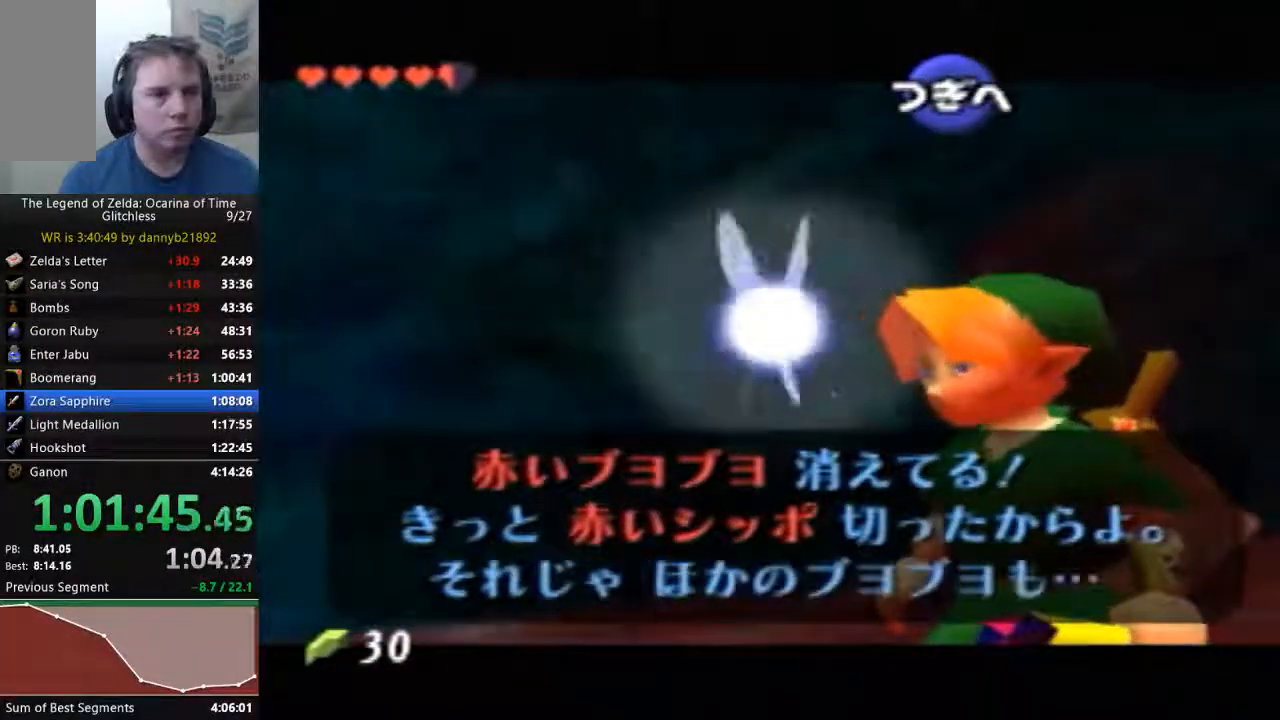
{"dt_ms": 500, "buttons": [], "left_stick": "center", "events": [[67, "A", "down"], [200, "A", "up"], [200, "B", "up"], [267, "A", "down"], [267, "B", "down"], [400, "A", "up"], [400, "B", "up"]]}
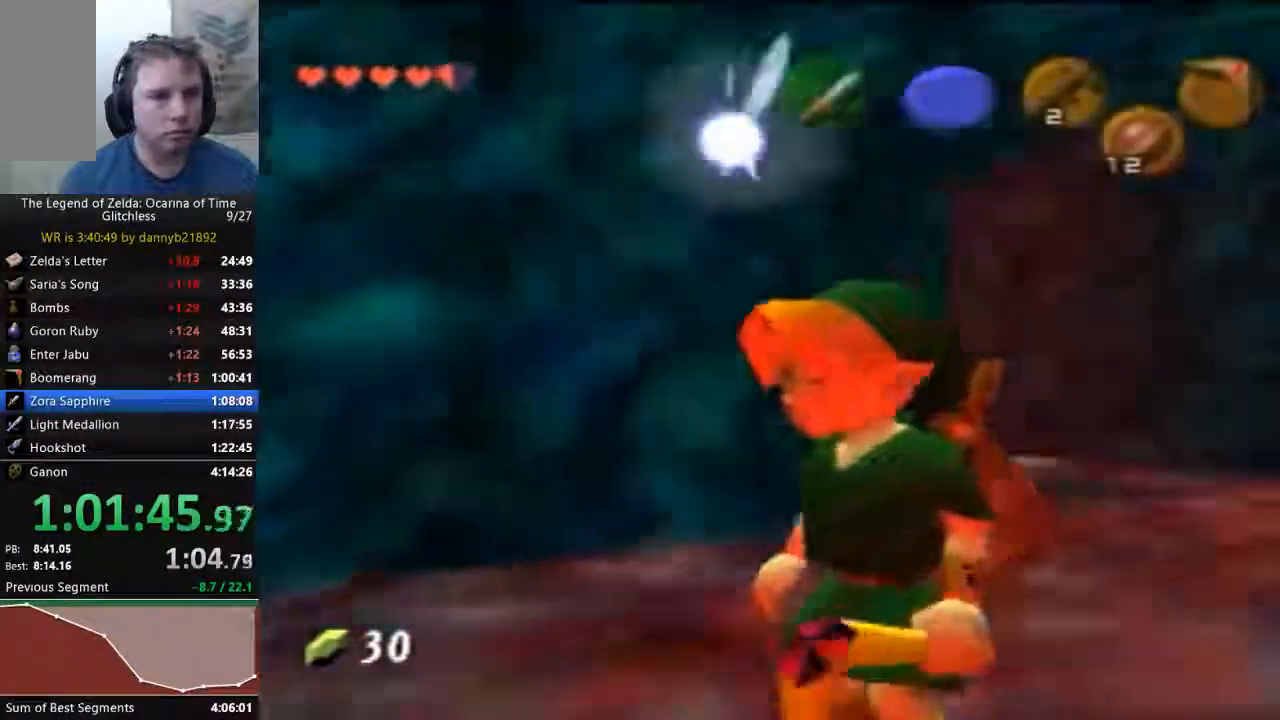
{"dt_ms": 500, "buttons": ["A"], "left_stick": "up", "events": [[300, "A", "down"], [300, "left_stick", "up"]]}
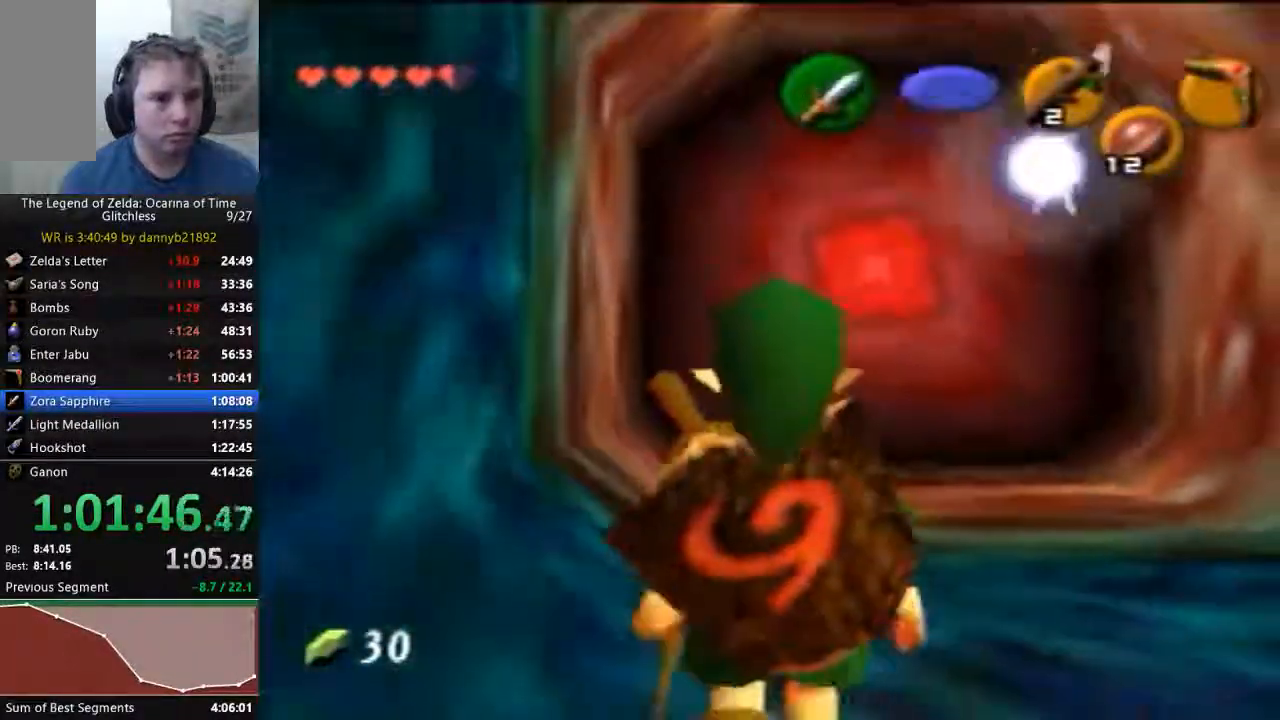
{"dt_ms": 500, "buttons": ["A"], "left_stick": "up", "events": [[33, "A", "up"], [500, "A", "down"]]}
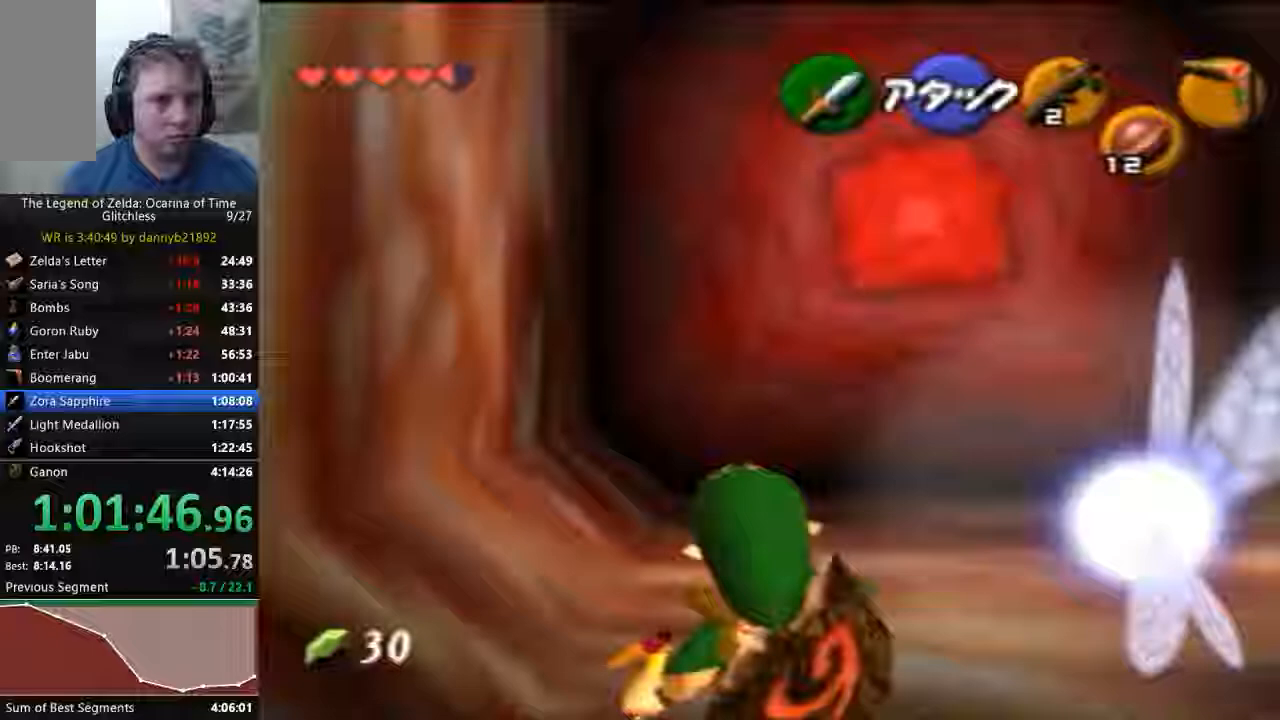
{"dt_ms": 500, "buttons": [], "left_stick": "up", "events": [[33, "A", "up"]]}
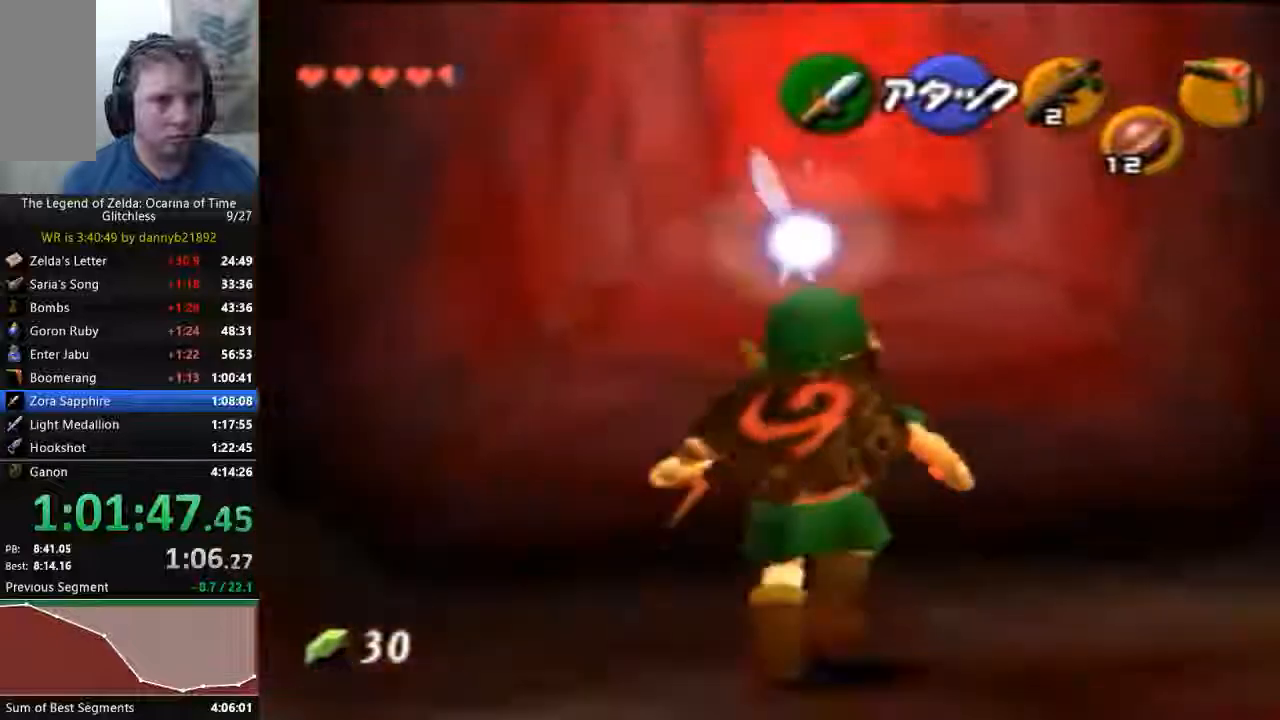
{"dt_ms": 500, "buttons": ["C_LEFT"], "left_stick": "center"}
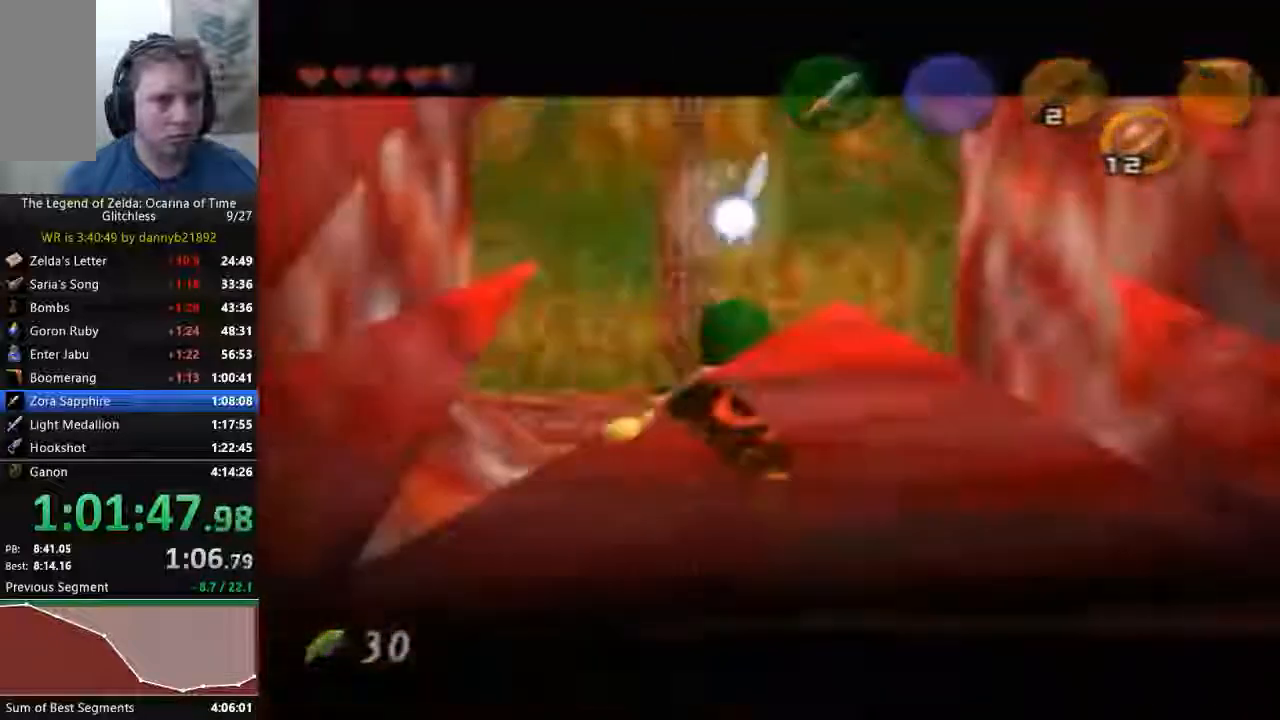
{"dt_ms": 500, "buttons": [], "left_stick": "center", "events": [[133, "C_LEFT", "up"]]}
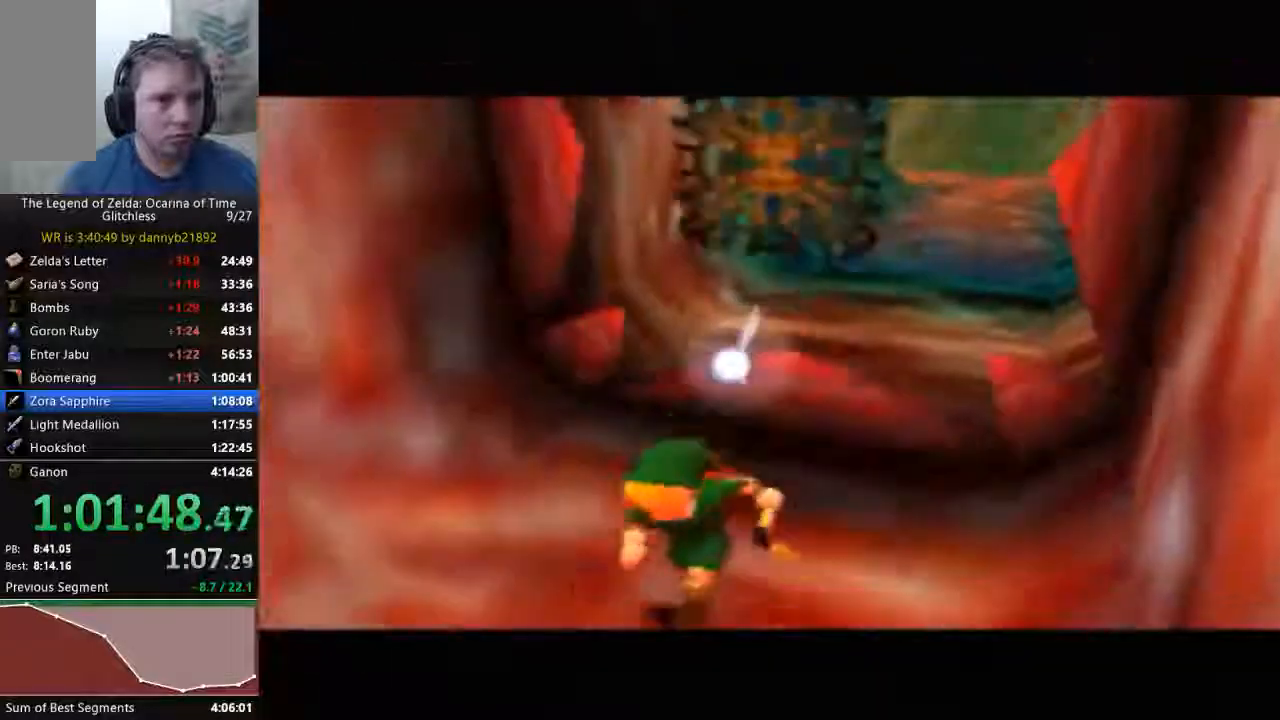
{"dt_ms": 500, "buttons": [], "left_stick": "up", "events": [[500, "left_stick", "up"]]}
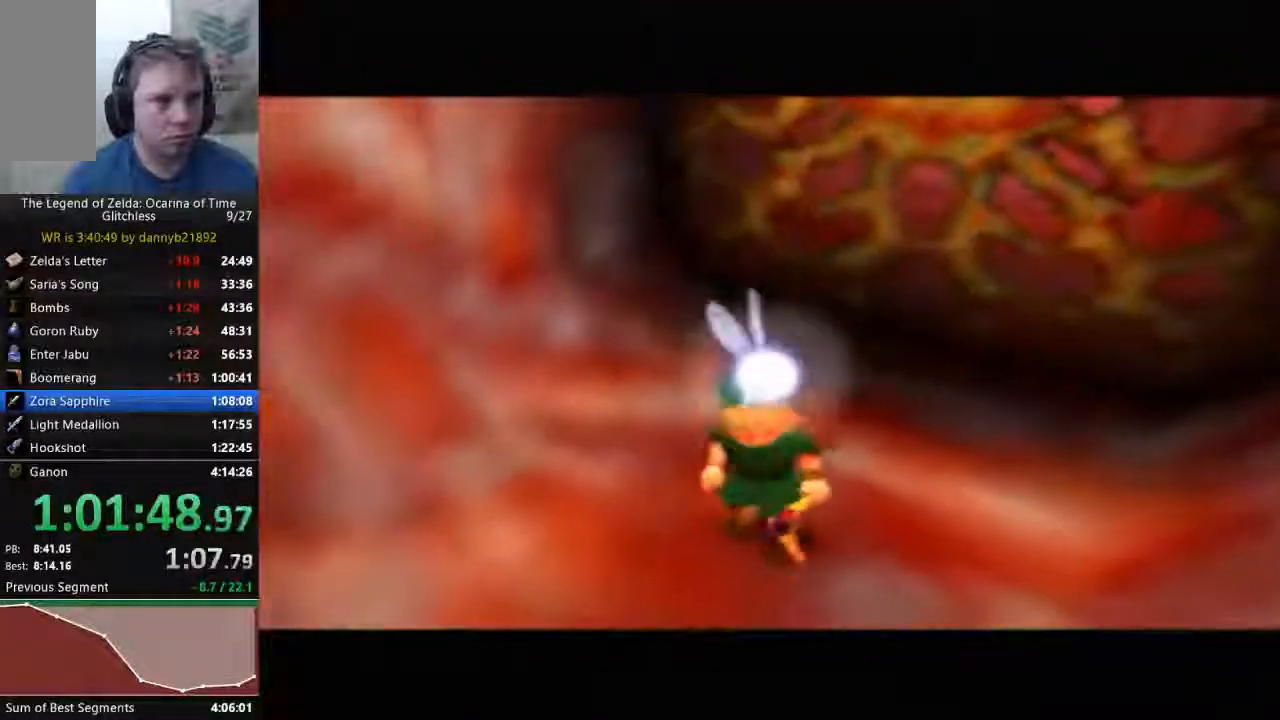
{"dt_ms": 500, "buttons": [], "left_stick": "up", "events": []}
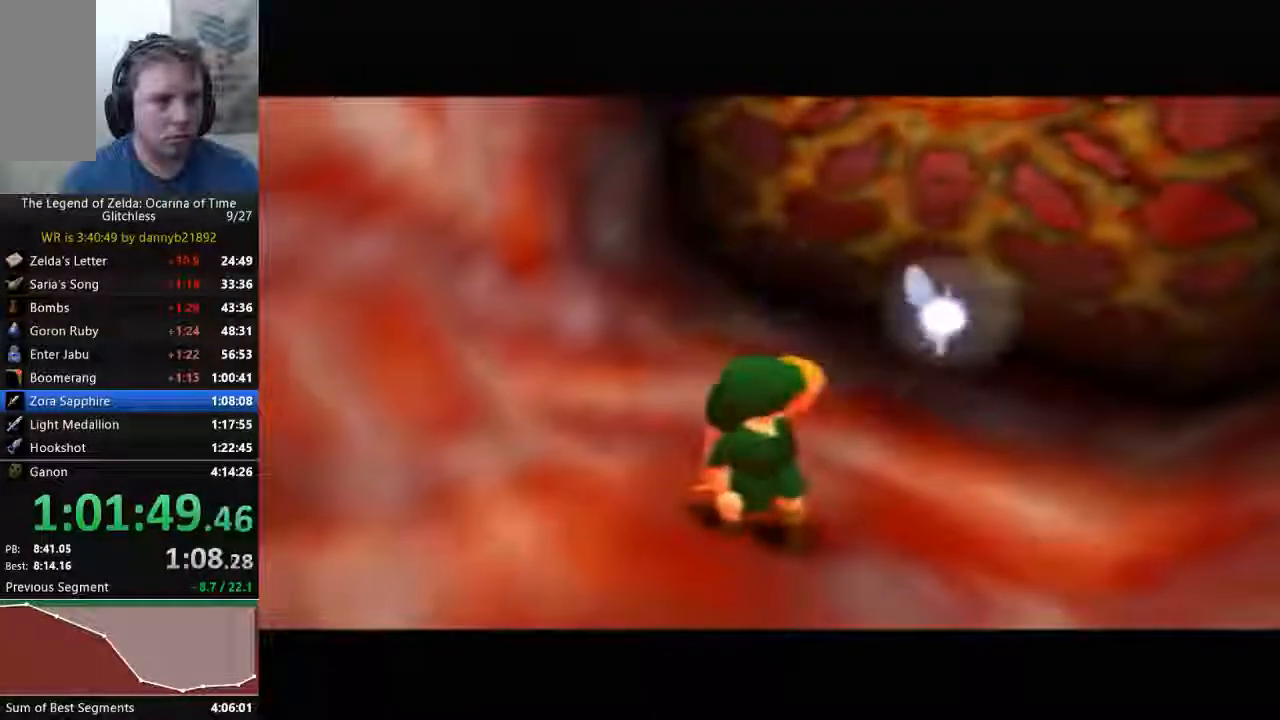
{"dt_ms": 1000, "buttons": ["A"], "left_stick": "up"}
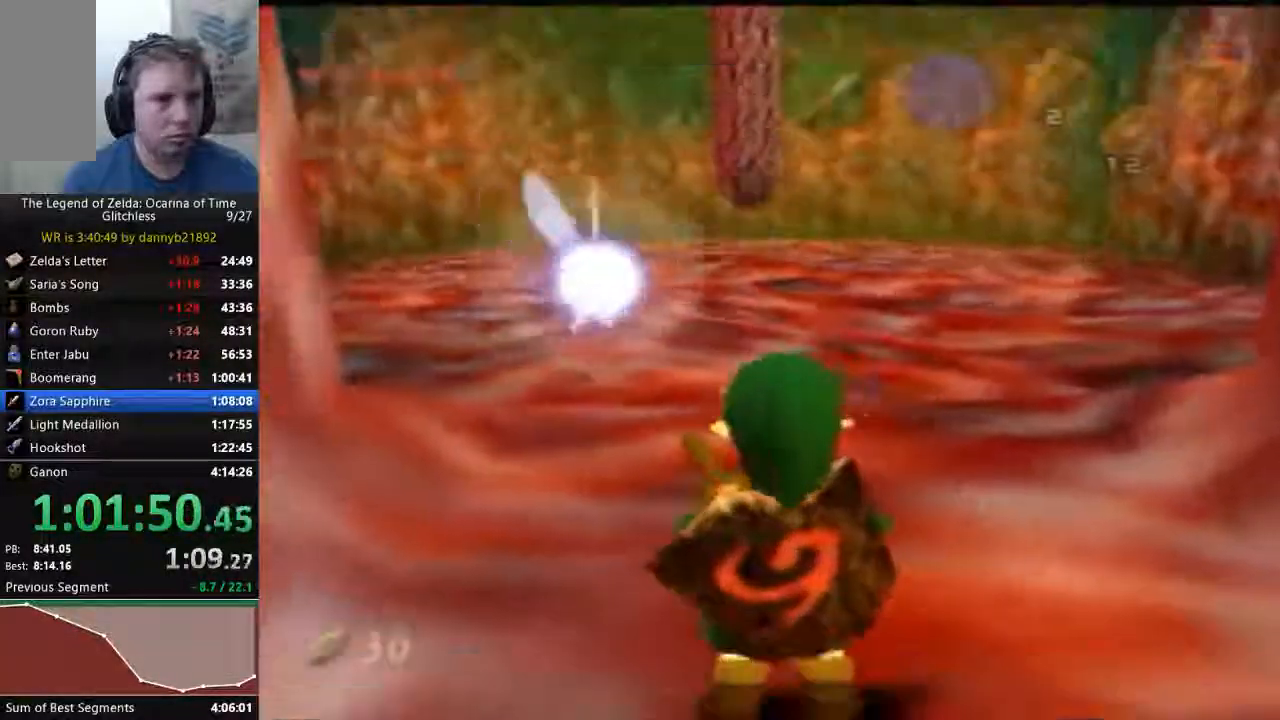
{"dt_ms": 1000, "buttons": ["START"], "left_stick": "center"}
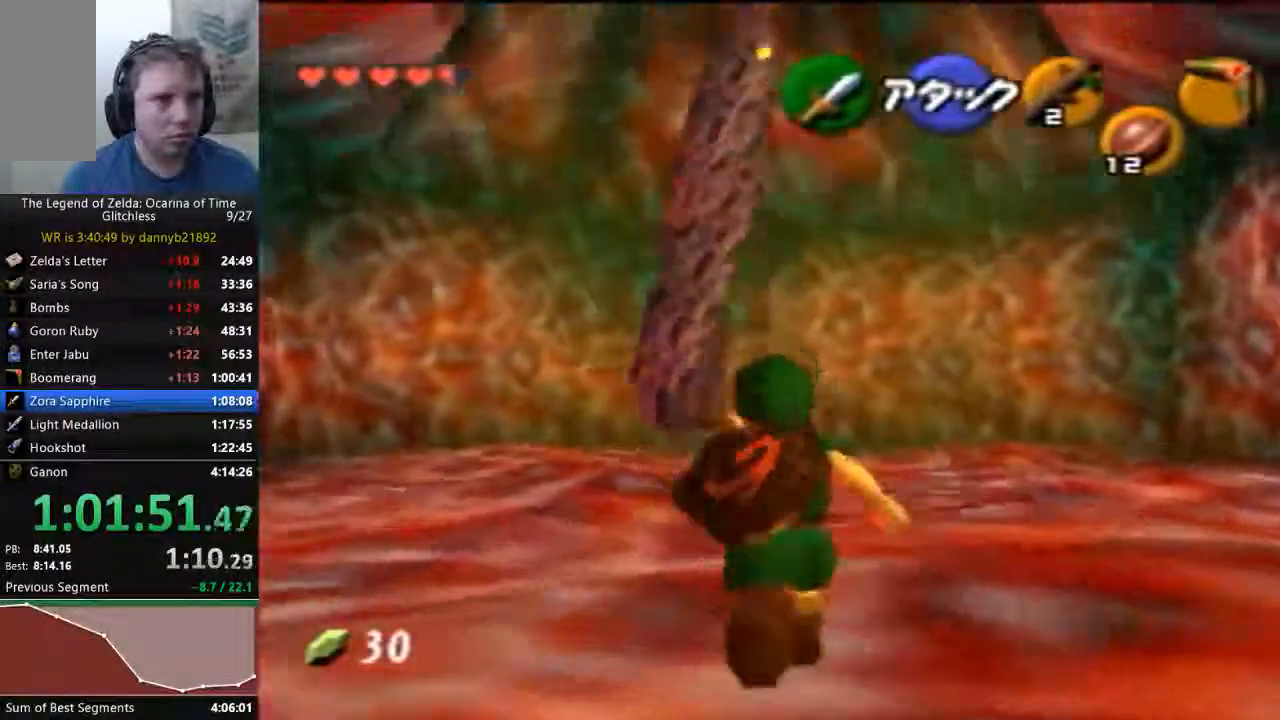
{"dt_ms": 500, "buttons": [], "left_stick": "up", "events": [[233, "left_stick", "up"], [300, "START", "up"]]}
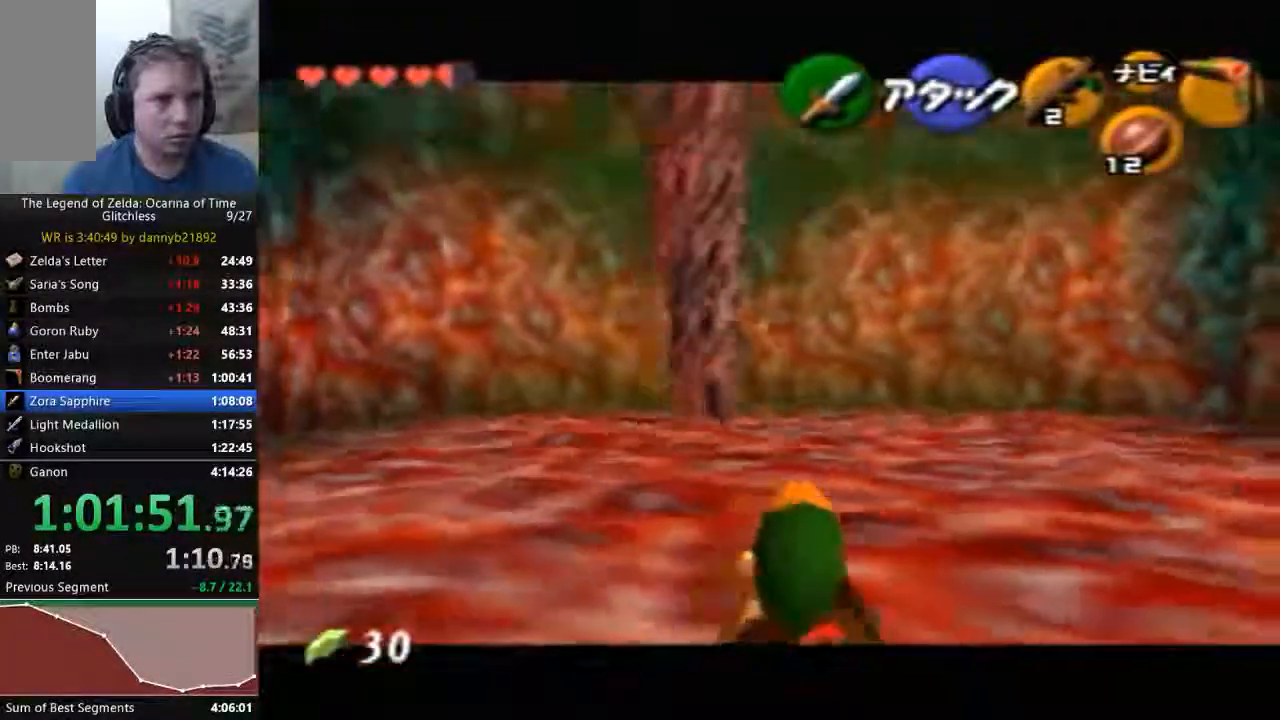
{"dt_ms": 500, "buttons": [], "left_stick": "up", "events": []}
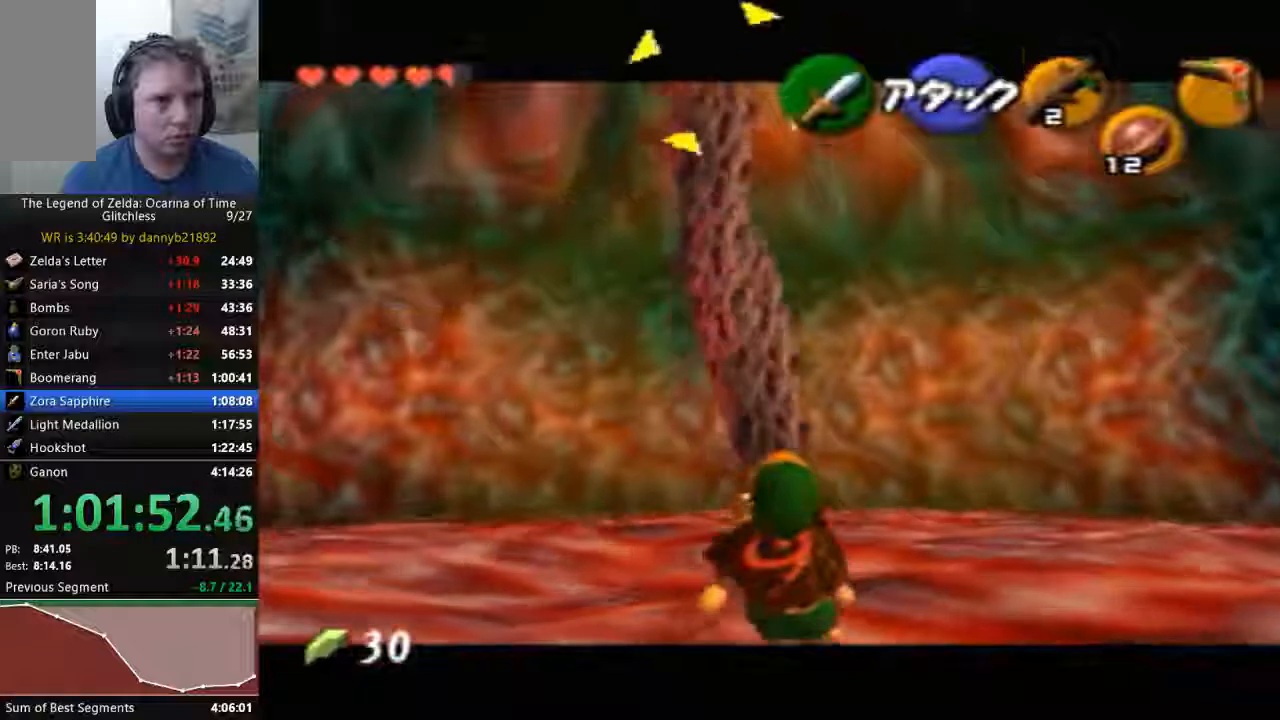
{"dt_ms": 500, "buttons": [], "left_stick": "center", "events": [[33, "START", "down"], [67, "left_stick", "center"], [367, "START", "up"]]}
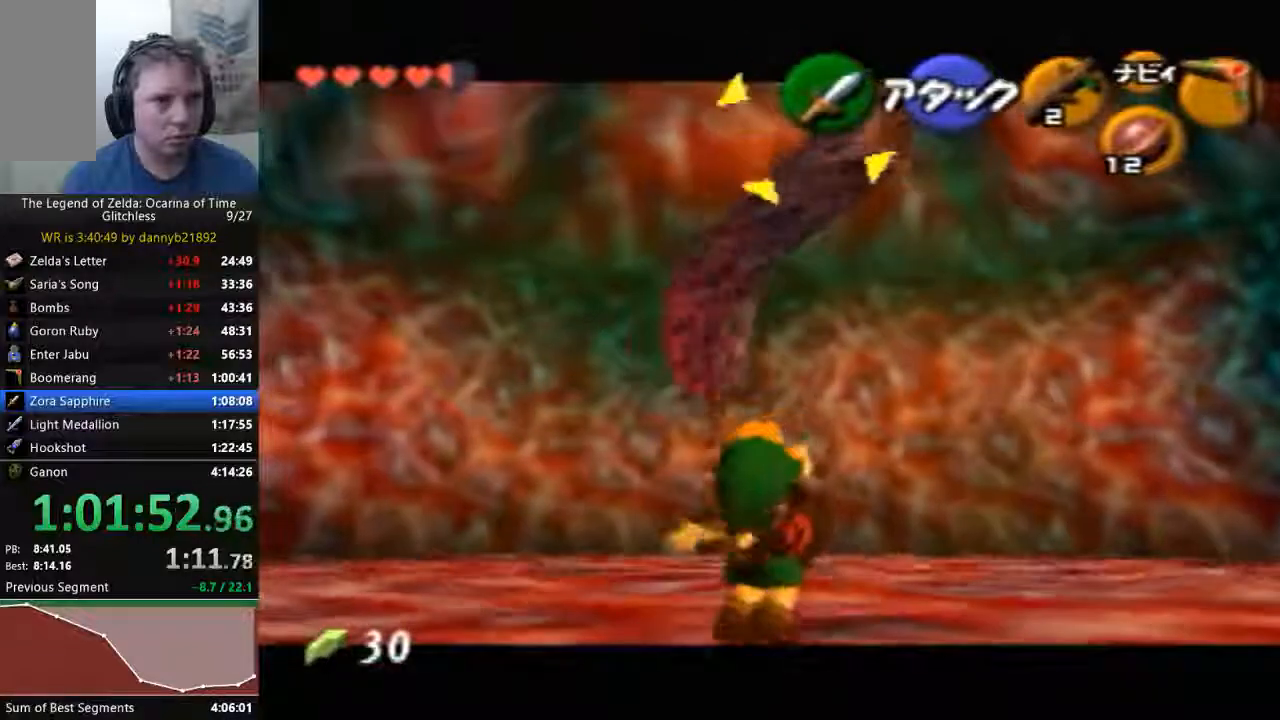
{"dt_ms": 500, "buttons": [], "left_stick": "right", "events": [[500, "left_stick", "right"]]}
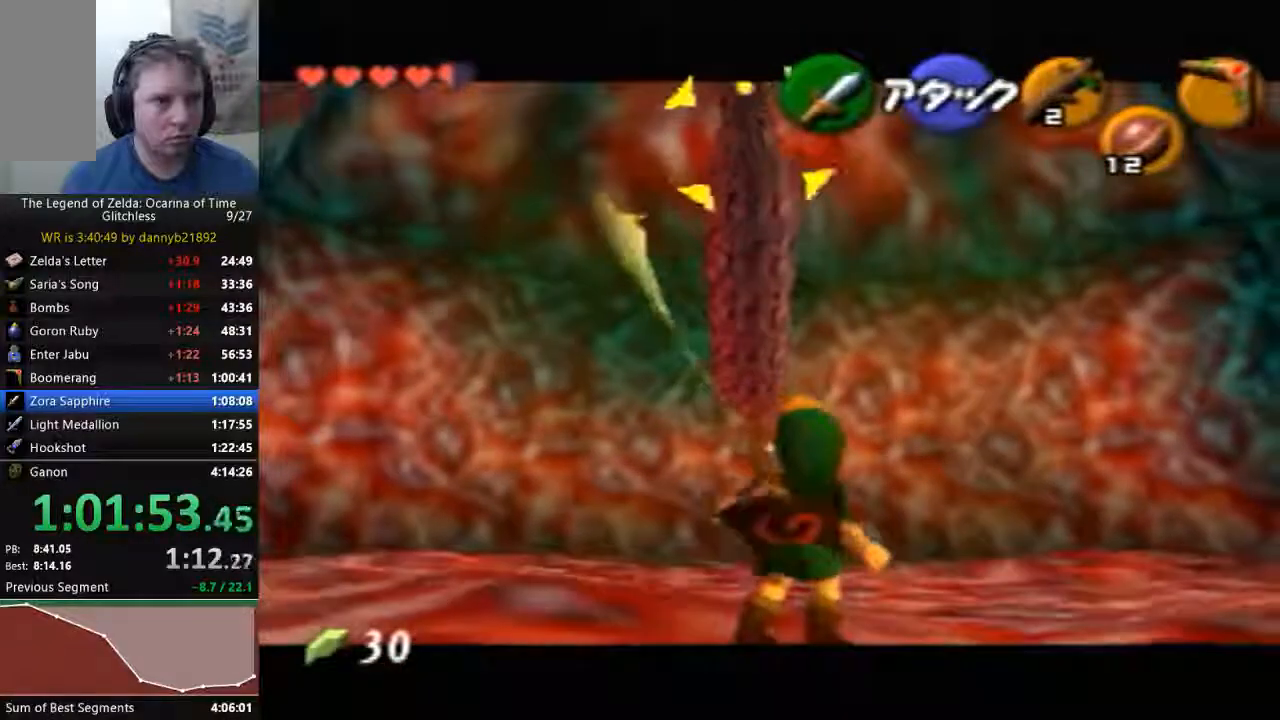
{"dt_ms": 500, "buttons": [], "left_stick": "left", "events": [[67, "A", "down"], [267, "A", "up"], [267, "left_stick", "center"], [433, "left_stick", "left"]]}
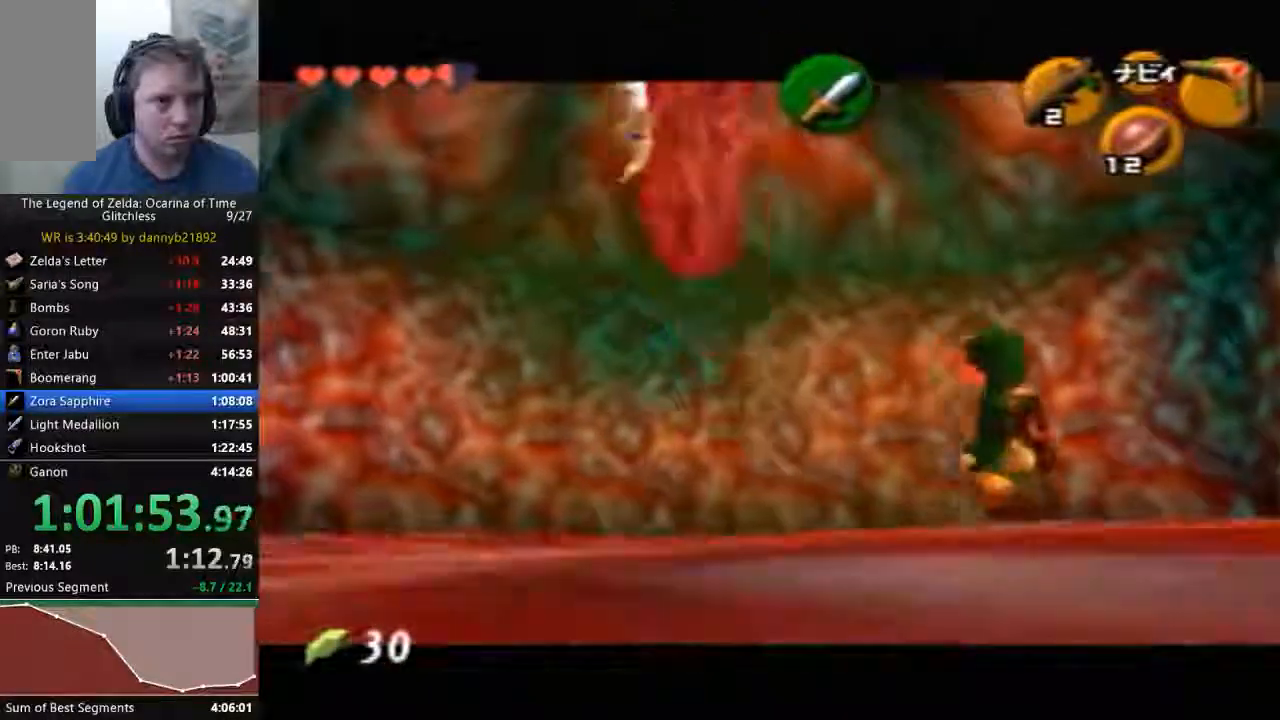
{"dt_ms": 500, "buttons": [], "left_stick": "left", "events": []}
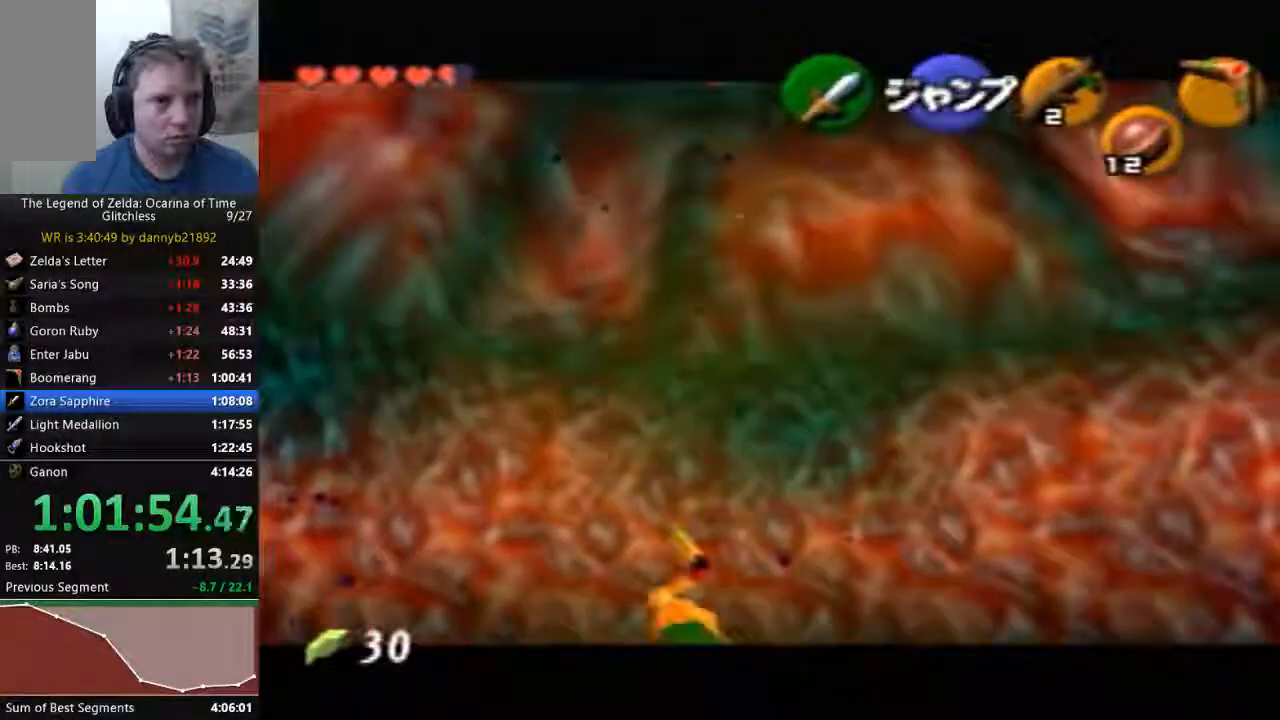
{"dt_ms": 500, "buttons": [], "left_stick": "left", "events": [[33, "left_stick", "center"], [400, "left_stick", "left"]]}